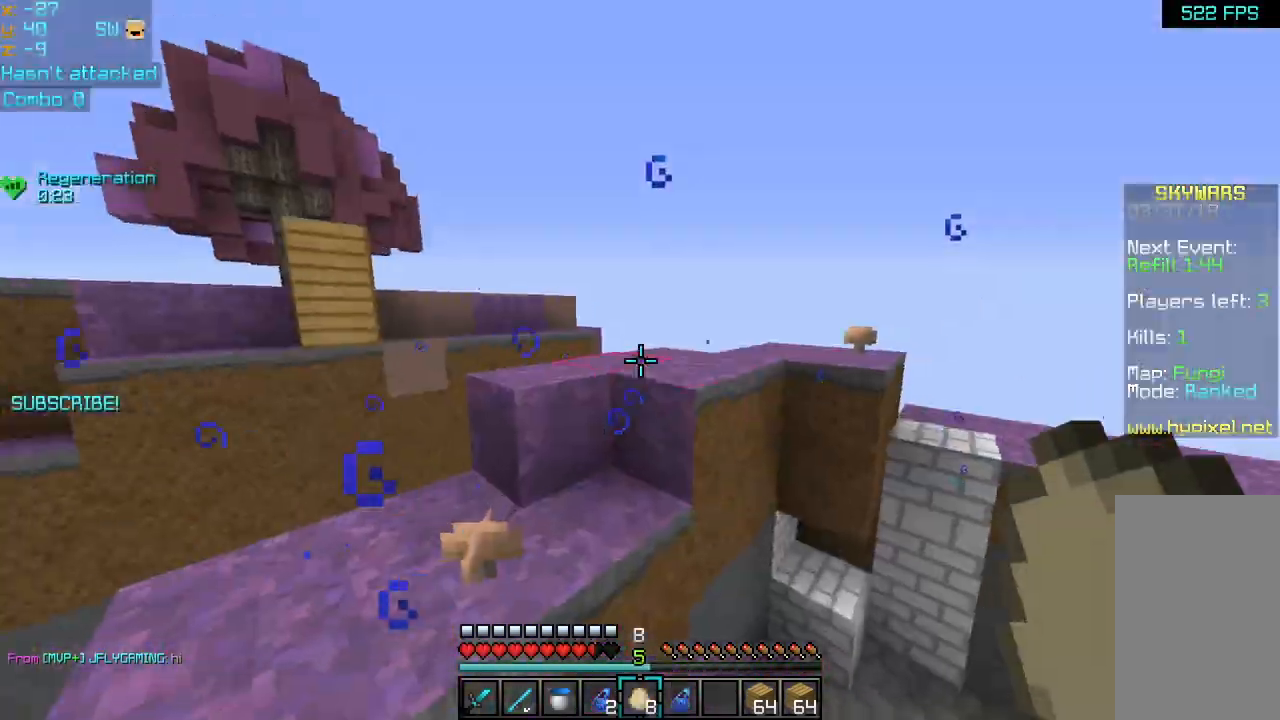
Gameplay with keyboard and mouse; each line is a JSON object with the keys and mouse buttons held at the frame after it. "events" lists presses ("down") and releases ("up") of "down", "left", "right", "space", "up", "mouse_left" and "mouse_right" between this image and that frame as [ms after this image, input, new state], when the widget could be followed in between. "mouse_left", "mouse_right" = the "left", "right" buttons of the "mouse" list. No other keys are recorded. Fast repeated clicks can show as one long hold. Mouse movement is not recorded.
{"keys": ["up"], "mouse": [], "events": [[40, "space", "down"], [240, "space", "up"]]}
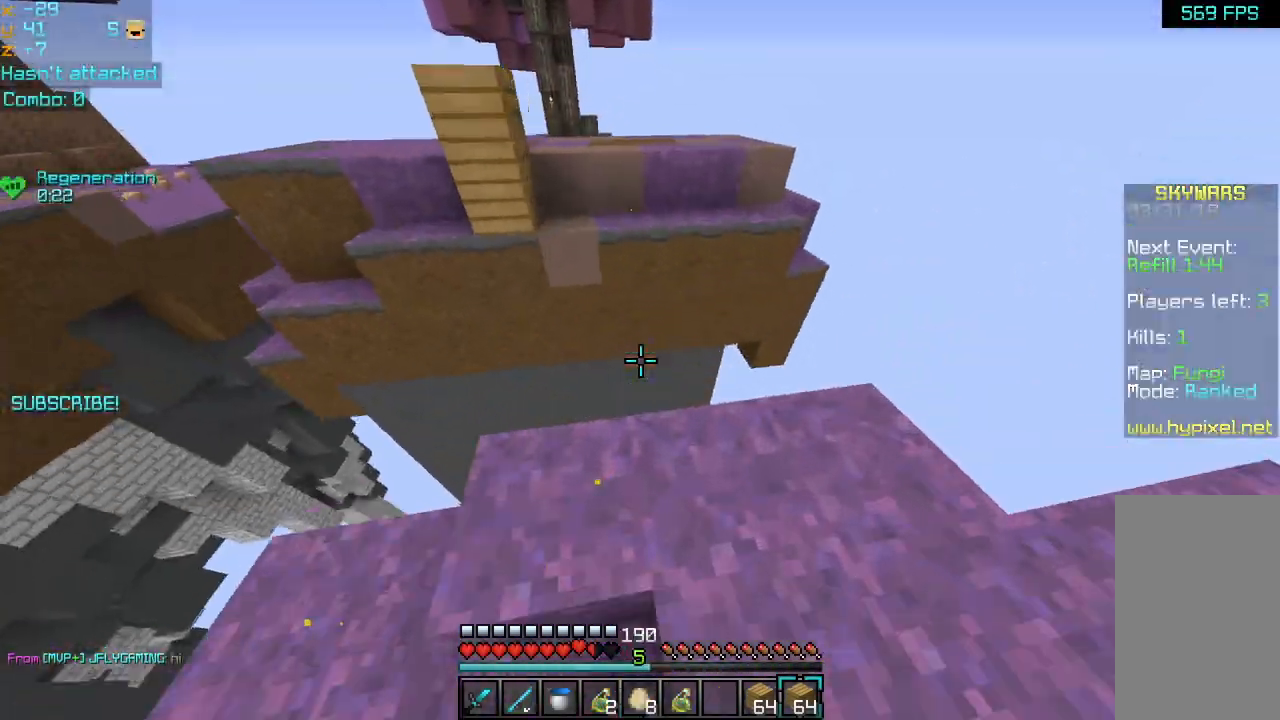
{"keys": ["left"], "mouse": [], "events": [[120, "up", "up"], [400, "up", "down"], [440, "left", "down"], [480, "up", "up"]]}
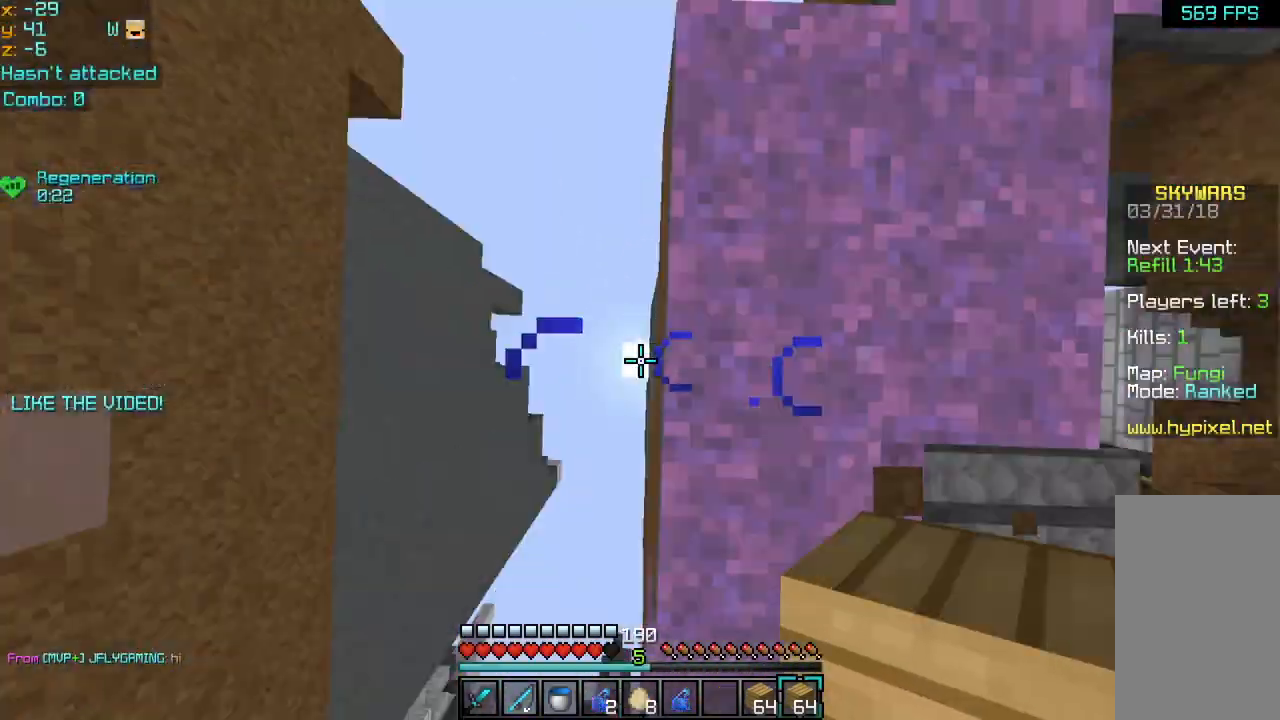
{"keys": ["down", "left", "space"], "mouse": [], "events": [[80, "down", "down"], [240, "mouse_left", "down"], [240, "mouse_right", "down"], [360, "mouse_left", "up"], [360, "mouse_right", "up"], [360, "space", "down"], [400, "mouse_left", "down"], [400, "mouse_right", "down"], [520, "mouse_left", "up"], [520, "mouse_right", "up"]]}
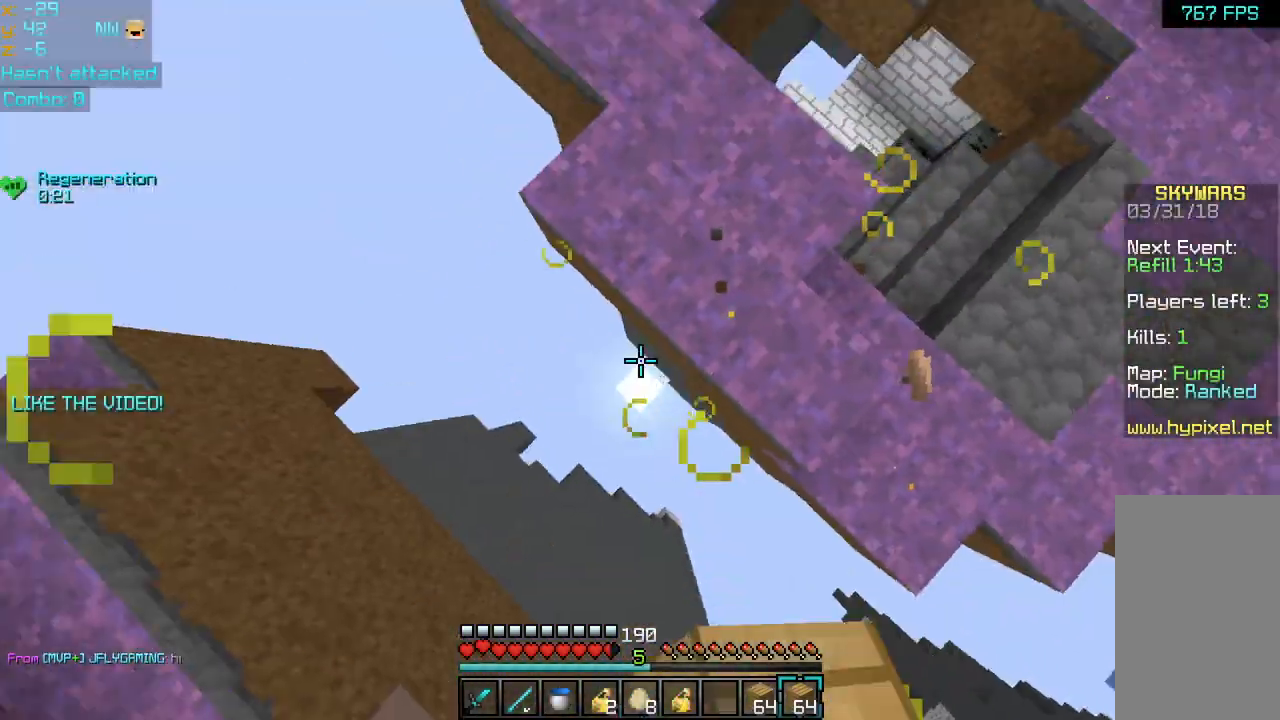
{"keys": ["down", "left"], "mouse": [], "events": [[40, "mouse_left", "down"], [40, "mouse_right", "down"], [120, "down", "up"], [120, "mouse_left", "up"], [120, "mouse_right", "up"], [120, "space", "up"], [160, "left", "up"], [200, "mouse_left", "down"], [200, "mouse_right", "down"], [240, "up", "down"], [280, "mouse_left", "up"], [280, "mouse_right", "up"], [360, "mouse_left", "down"], [360, "mouse_right", "down"], [360, "up", "up"], [440, "down", "down"], [440, "left", "down"], [440, "mouse_right", "up"], [480, "mouse_left", "up"]]}
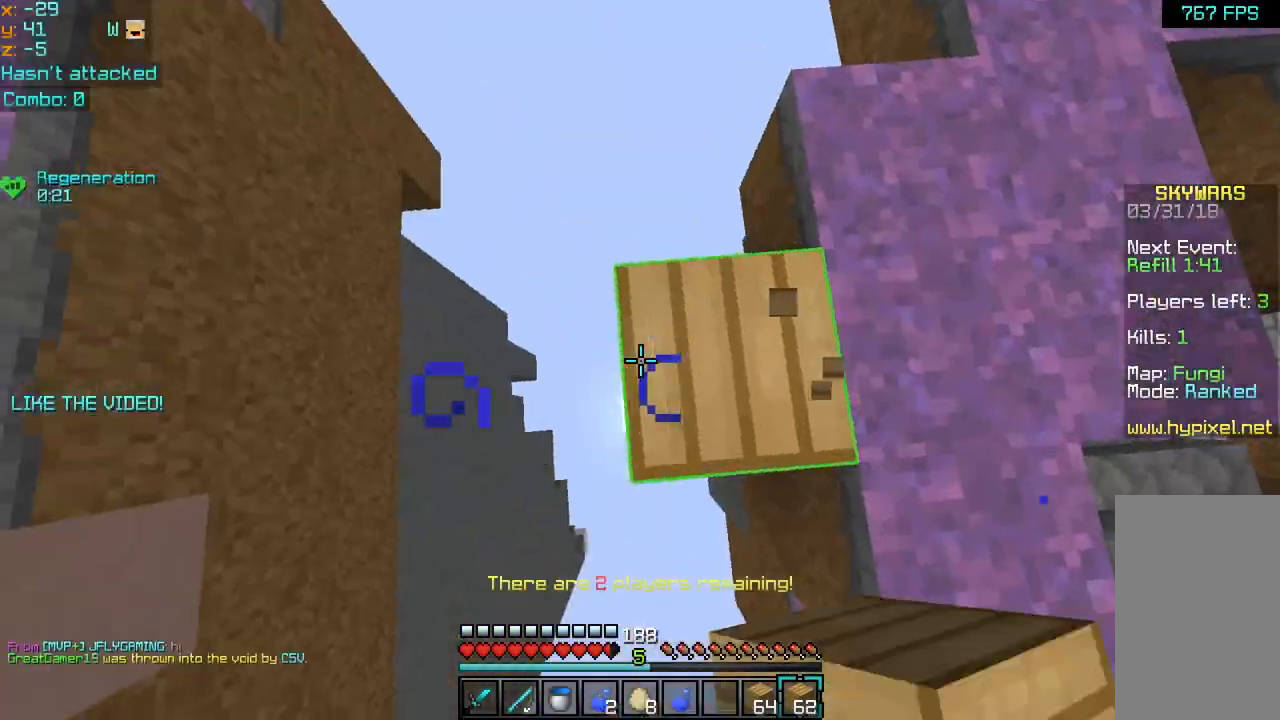
{"keys": ["left"], "mouse": ["right"], "events": [[40, "mouse_left", "down"], [40, "mouse_right", "down"], [160, "mouse_left", "up"], [160, "mouse_right", "up"], [200, "mouse_left", "down"], [200, "mouse_right", "down"], [320, "mouse_left", "up"], [320, "mouse_right", "up"], [360, "space", "down"], [400, "down", "up"], [400, "mouse_left", "down"], [400, "mouse_right", "down"], [480, "mouse_left", "up"], [480, "mouse_right", "up"], [520, "mouse_right", "down"], [520, "space", "up"]]}
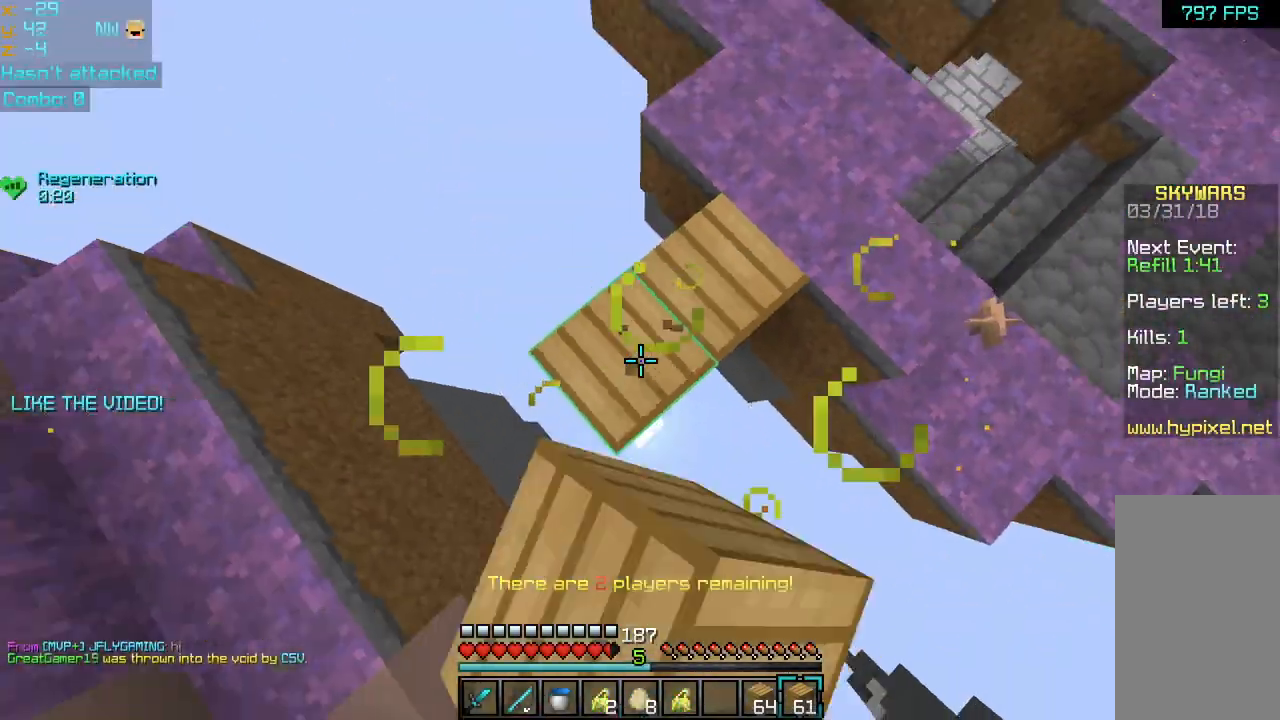
{"keys": ["down", "left"], "mouse": ["left", "right"], "events": [[40, "mouse_left", "down"], [160, "mouse_left", "up"], [160, "mouse_right", "up"], [200, "down", "down"], [200, "mouse_left", "down"], [200, "mouse_right", "down"], [280, "mouse_left", "up"], [280, "mouse_right", "up"], [360, "mouse_left", "down"], [360, "mouse_right", "down"], [440, "mouse_left", "up"], [440, "mouse_right", "up"], [480, "mouse_left", "down"], [480, "mouse_right", "down"]]}
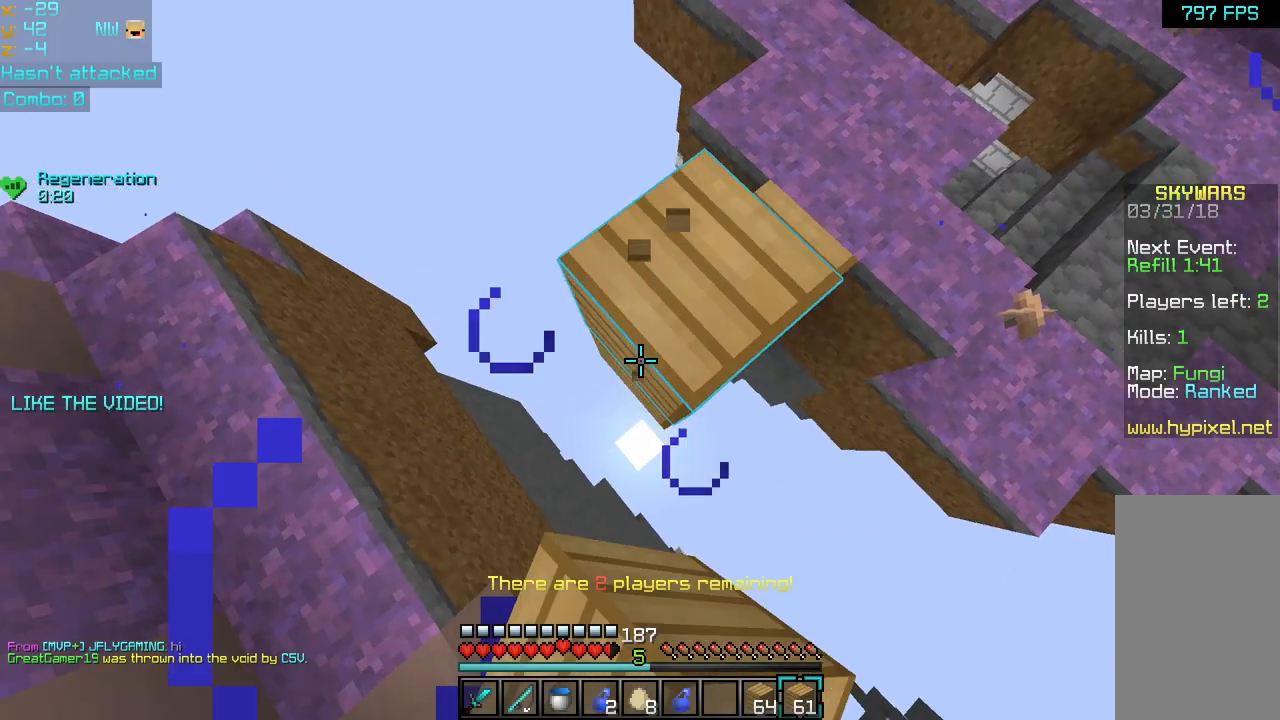
{"keys": ["space", "up"], "mouse": [], "events": [[40, "down", "up"], [40, "right", "down"], [80, "left", "up"], [120, "mouse_left", "up"], [120, "mouse_right", "up"], [320, "up", "down"], [360, "right", "up"], [520, "space", "down"]]}
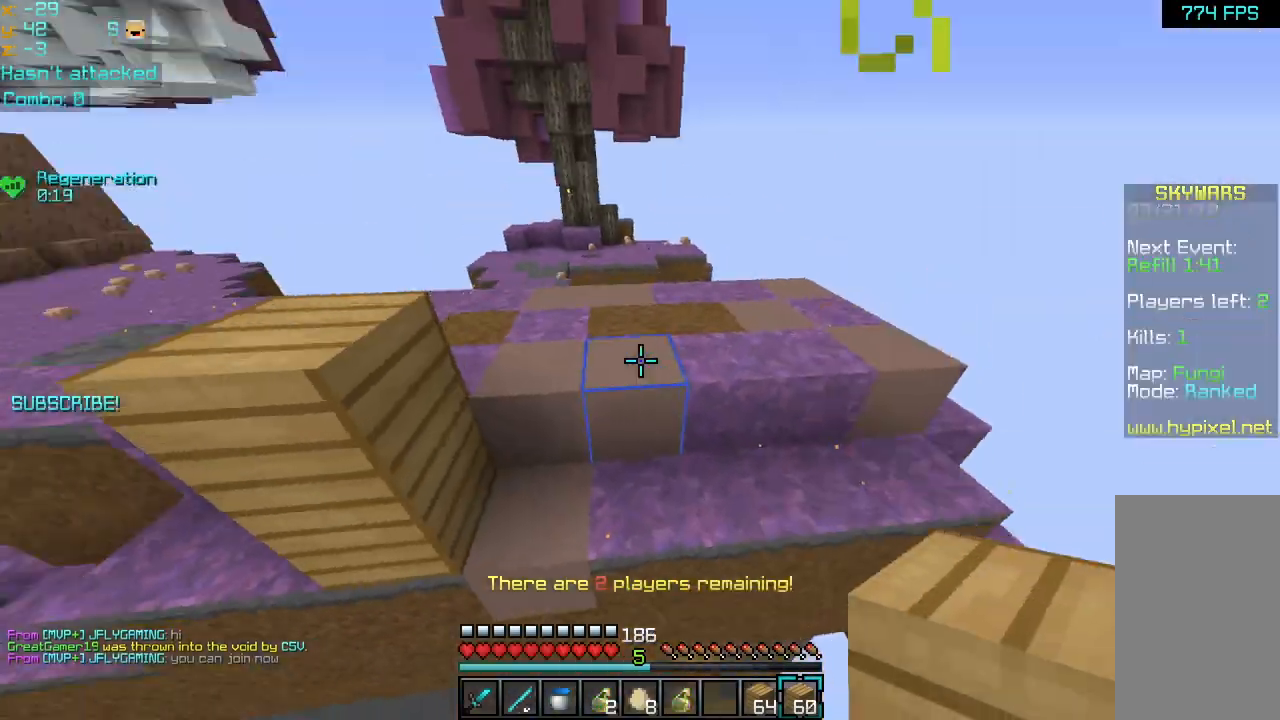
{"keys": ["left", "up"], "mouse": [], "events": [[80, "space", "up"], [480, "left", "down"]]}
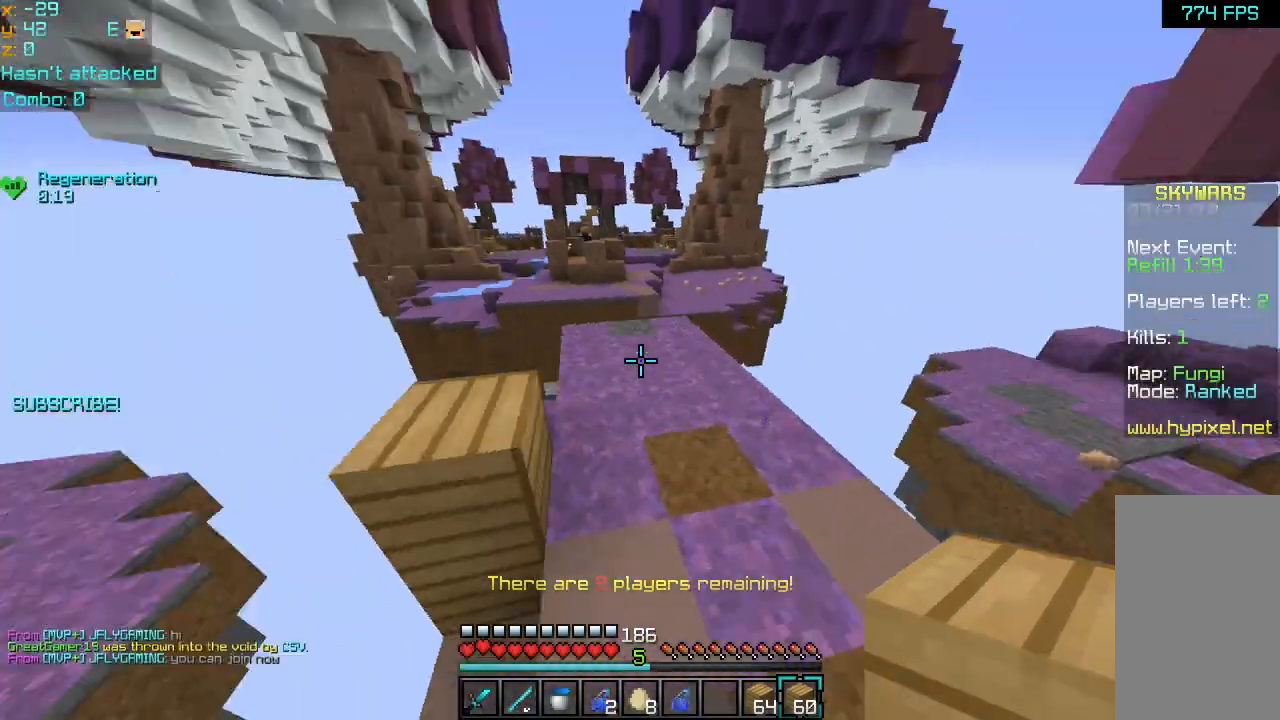
{"keys": ["up"], "mouse": [], "events": [[120, "space", "down"], [160, "left", "up"], [280, "space", "up"]]}
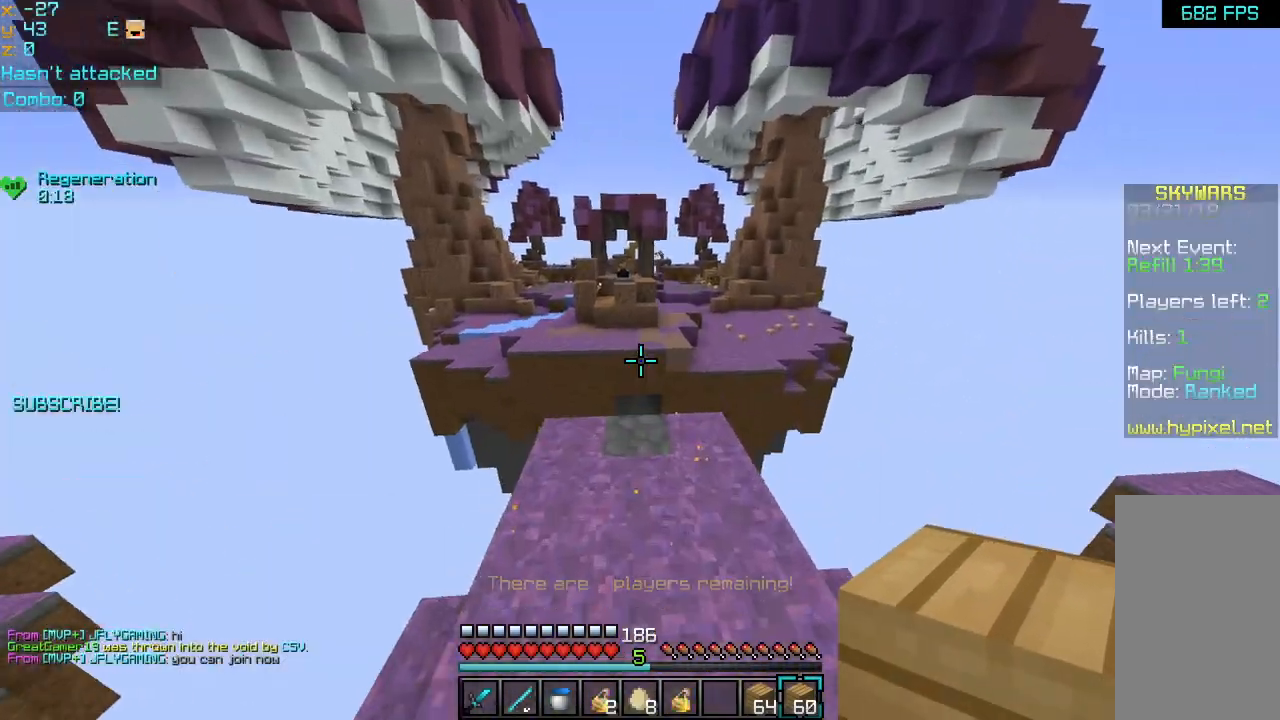
{"keys": ["left", "up"], "mouse": [], "events": [[240, "left", "down"], [280, "left", "up"], [480, "left", "down"]]}
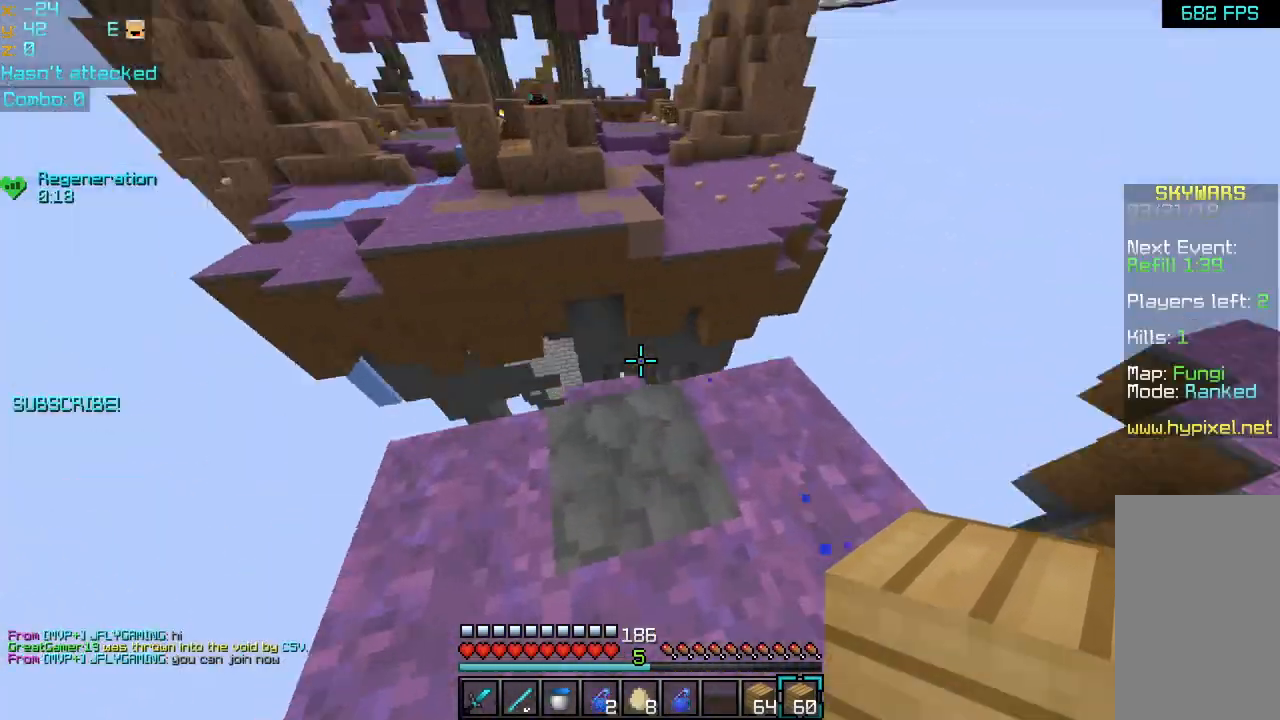
{"keys": ["left", "space"], "mouse": ["right"], "events": [[440, "mouse_left", "down"], [440, "mouse_right", "down"], [440, "space", "down"], [440, "up", "up"], [480, "mouse_left", "up"]]}
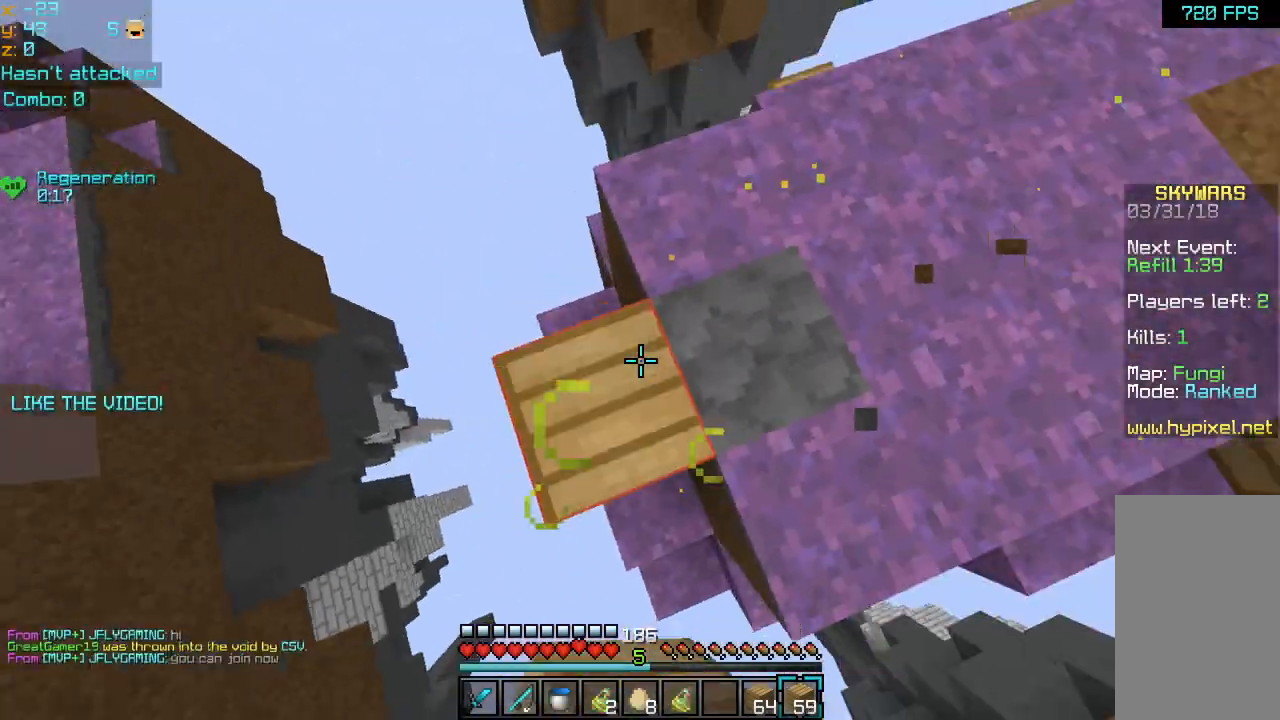
{"keys": ["down", "left"], "mouse": ["left", "right"], "events": [[40, "mouse_right", "up"], [80, "mouse_left", "down"], [80, "mouse_right", "down"], [80, "space", "up"], [160, "down", "down"], [160, "mouse_left", "up"], [200, "mouse_right", "up"], [280, "mouse_left", "down"], [280, "mouse_right", "down"], [360, "mouse_left", "up"], [360, "mouse_right", "up"], [440, "mouse_left", "down"], [480, "mouse_right", "down"]]}
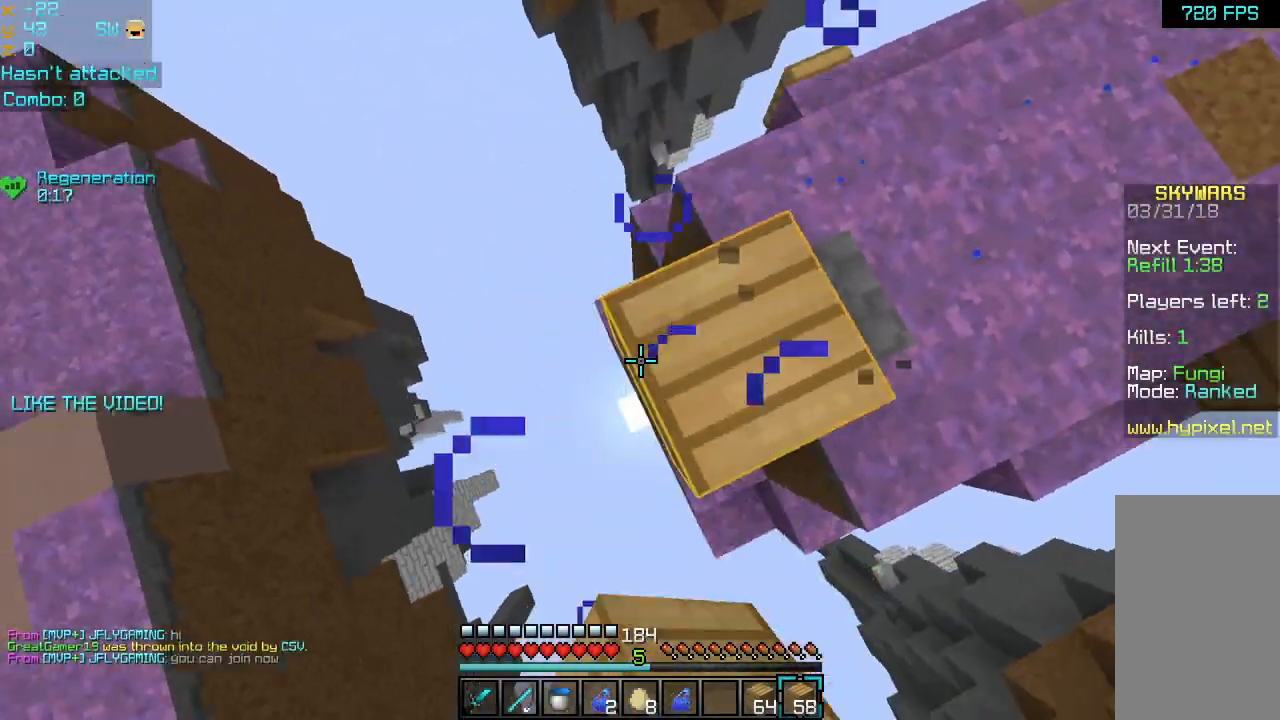
{"keys": ["down", "left"], "mouse": ["left", "right"], "events": [[80, "mouse_left", "up"], [80, "mouse_right", "up"], [120, "mouse_right", "down"], [120, "space", "down"], [160, "mouse_left", "down"], [200, "mouse_left", "up"], [240, "mouse_right", "up"], [280, "mouse_left", "down"], [280, "mouse_right", "down"], [280, "space", "up"], [400, "mouse_right", "up"], [440, "mouse_right", "down"]]}
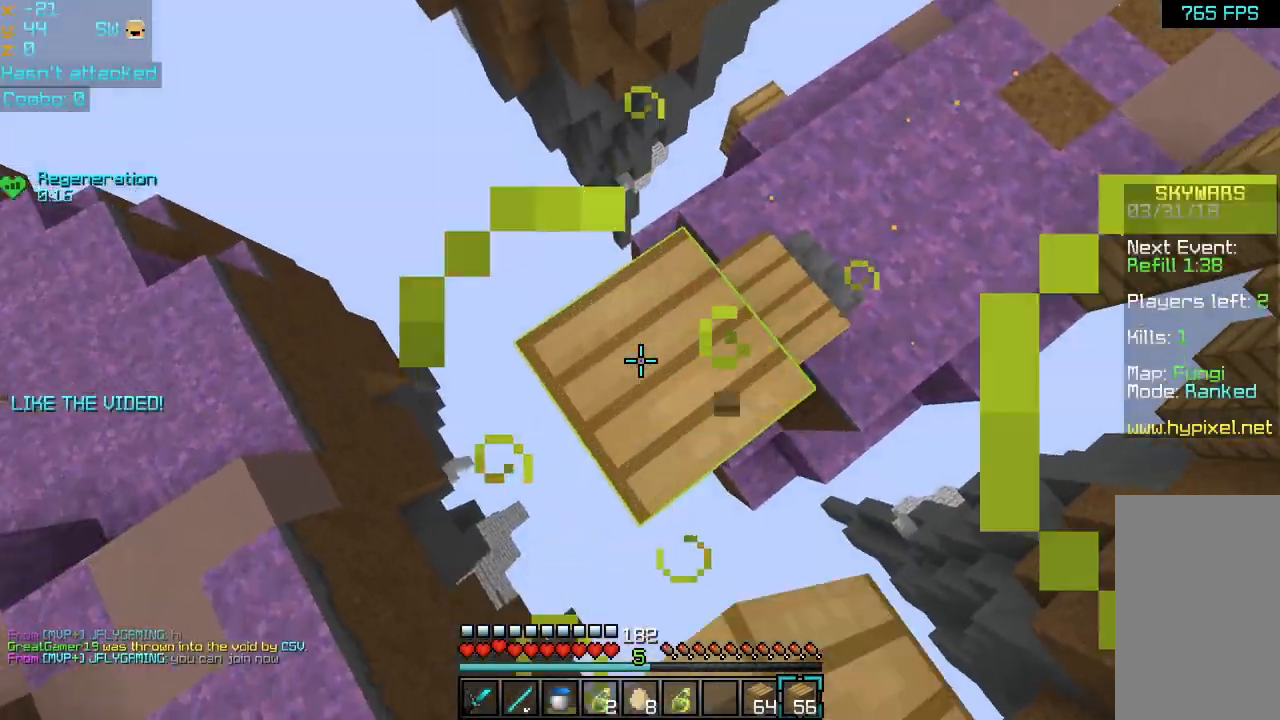
{"keys": ["up"], "mouse": [], "events": [[40, "mouse_right", "up"], [80, "mouse_left", "up"], [80, "mouse_right", "down"], [120, "mouse_left", "down"], [200, "mouse_left", "up"], [200, "mouse_right", "up"], [280, "down", "up"], [280, "left", "up"], [280, "mouse_left", "down"], [280, "mouse_right", "down"], [280, "right", "down"], [360, "mouse_left", "up"], [360, "mouse_right", "up"], [440, "up", "down"], [480, "right", "up"]]}
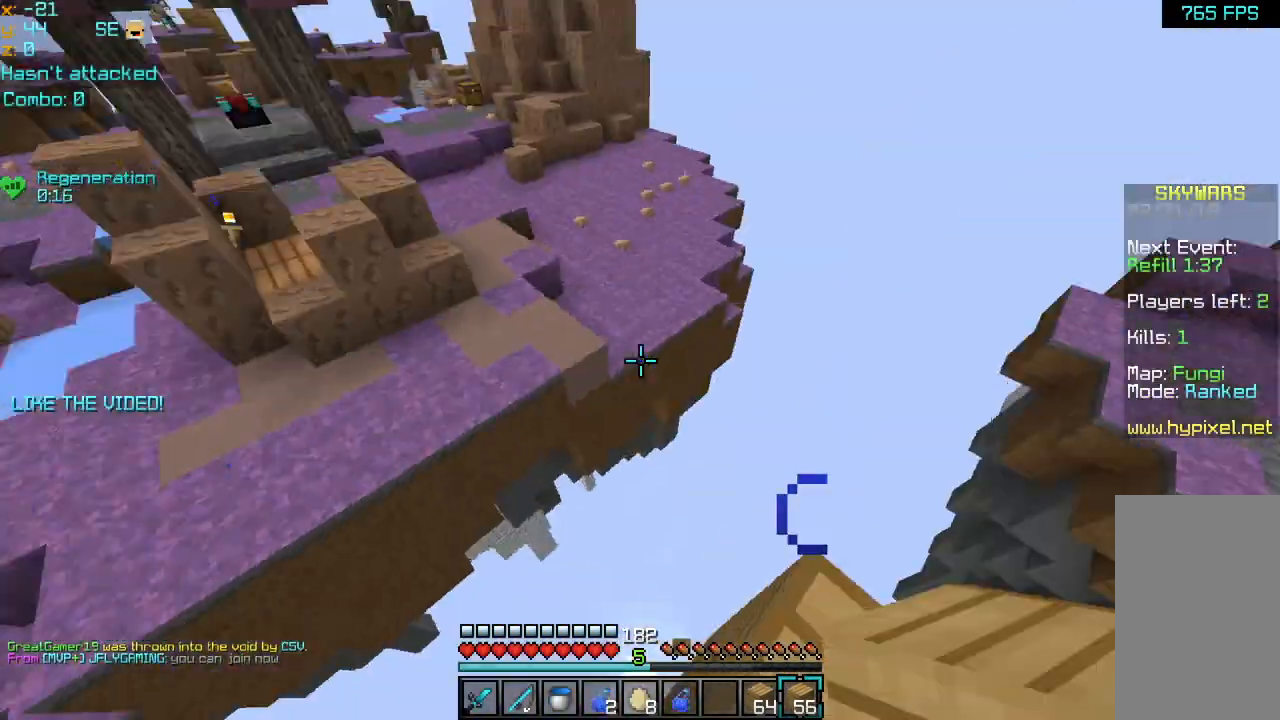
{"keys": ["left", "space", "up"], "mouse": [], "events": [[240, "mouse_left", "down"], [240, "mouse_right", "down"], [280, "space", "down"], [320, "left", "down"], [320, "mouse_left", "up"], [360, "mouse_right", "up"], [400, "mouse_right", "down"], [440, "mouse_left", "down"], [520, "mouse_left", "up"], [520, "mouse_right", "up"]]}